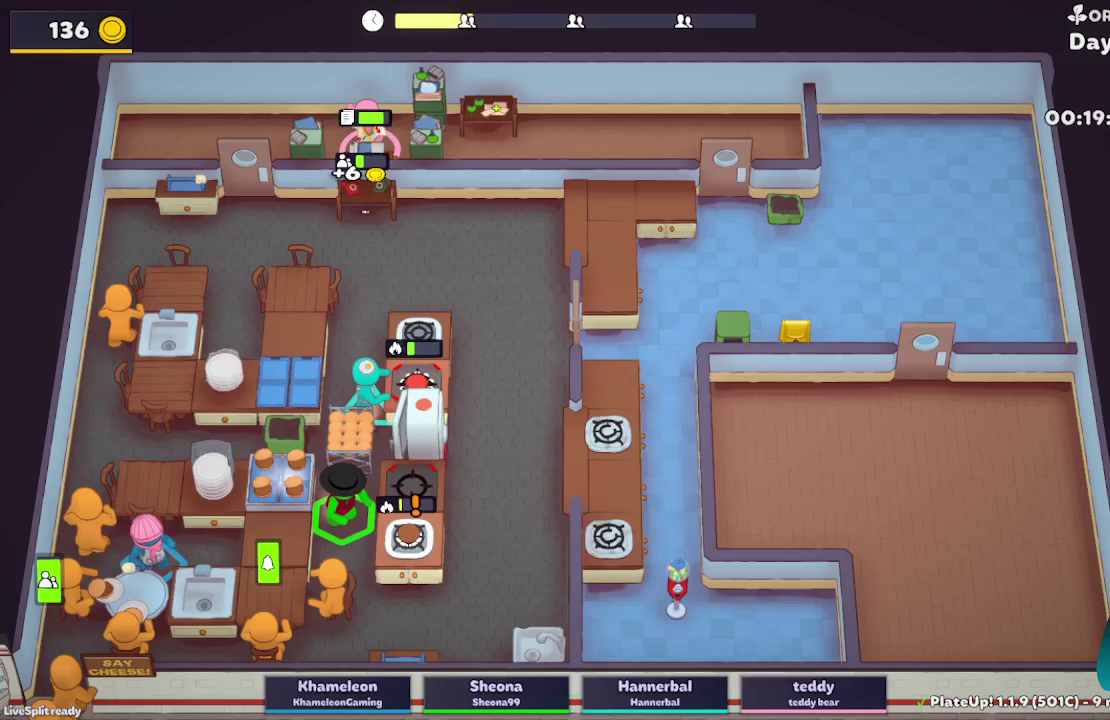
Gameplay with a controller (Xbox layout); each line is a JSON object with the inputs held at the frame after it. "events" lists button and stick changes between this image and that frame as [ms after this image, input, new state], when the widget could be followed in between. Not read: L3 R3.
{"buttons": ["A", "L2"], "left_stick": "up", "right_stick": "center", "events": [[50, "R1", "up"], [100, "left_stick", "right"], [283, "left_stick", "up-right"], [433, "A", "down"], [433, "left_stick", "up"]]}
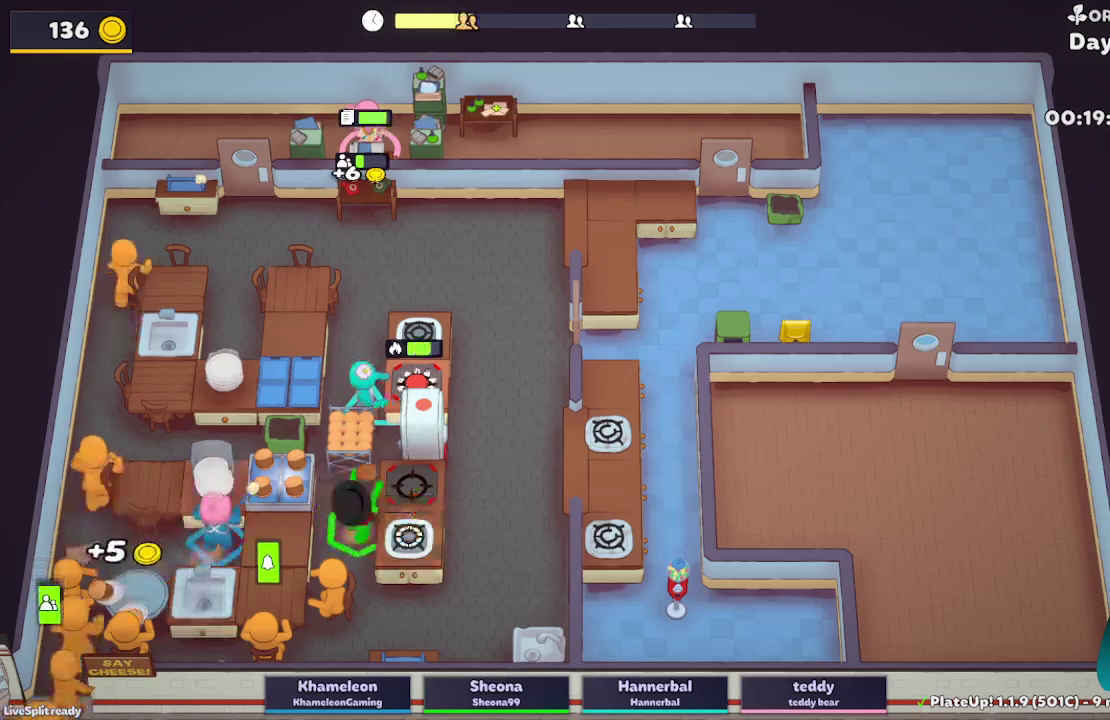
{"buttons": ["L2"], "left_stick": "up-right", "right_stick": "center", "events": [[83, "A", "up"], [83, "left_stick", "right"], [133, "left_stick", "down-right"], [333, "left_stick", "up-right"]]}
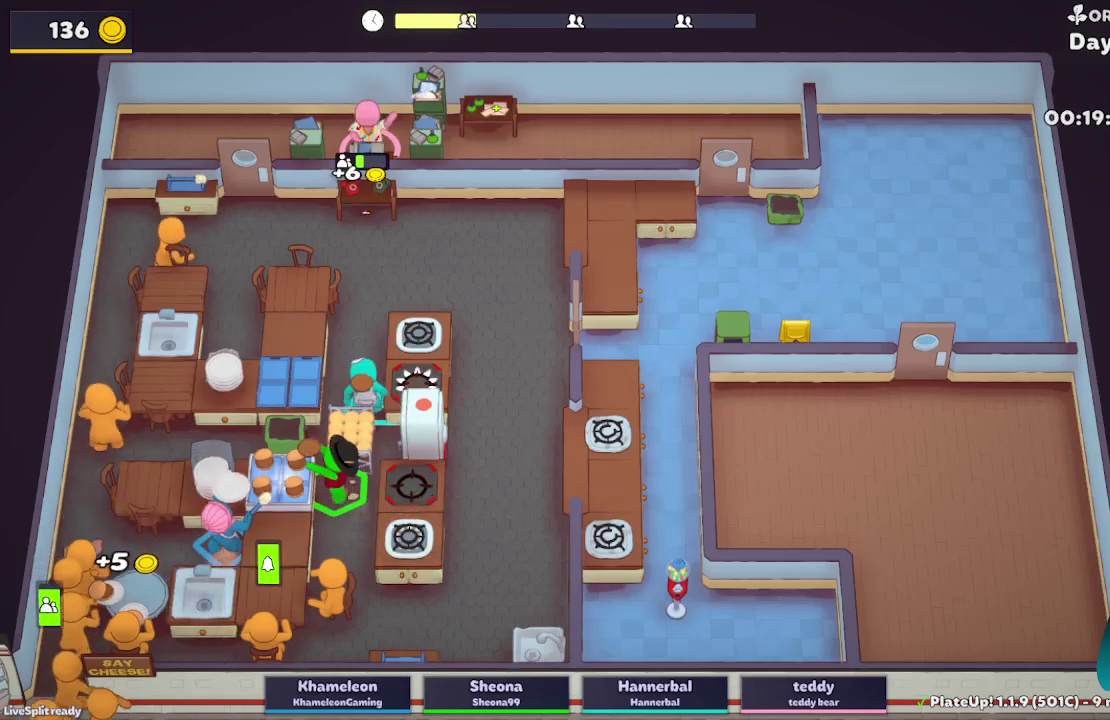
{"buttons": [], "left_stick": "down-right", "right_stick": "center", "events": [[50, "A", "down"], [183, "A", "up"], [250, "left_stick", "down-right"], [367, "L2", "up"]]}
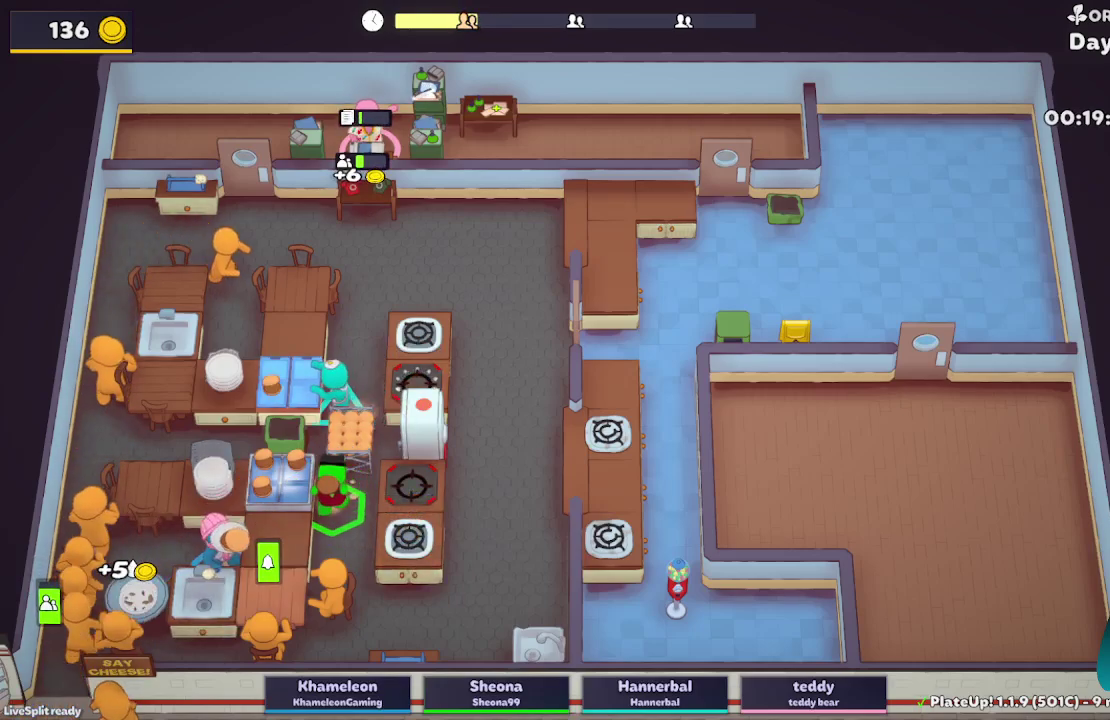
{"buttons": ["L2"], "left_stick": "up", "right_stick": "center", "events": [[33, "L2", "down"], [167, "A", "down"], [300, "A", "up"], [333, "left_stick", "up-right"], [467, "left_stick", "up"]]}
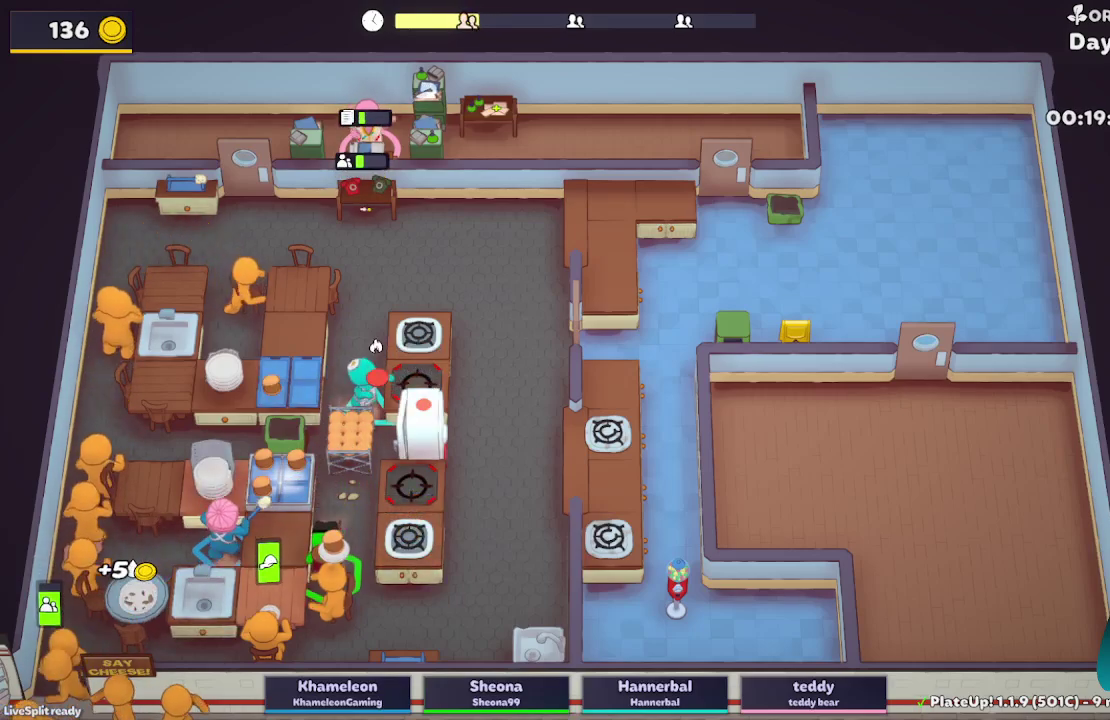
{"buttons": ["L2"], "left_stick": "up-right", "right_stick": "center", "events": [[150, "A", "down"], [217, "left_stick", "up-right"], [267, "A", "up"], [383, "A", "down"], [500, "A", "up"]]}
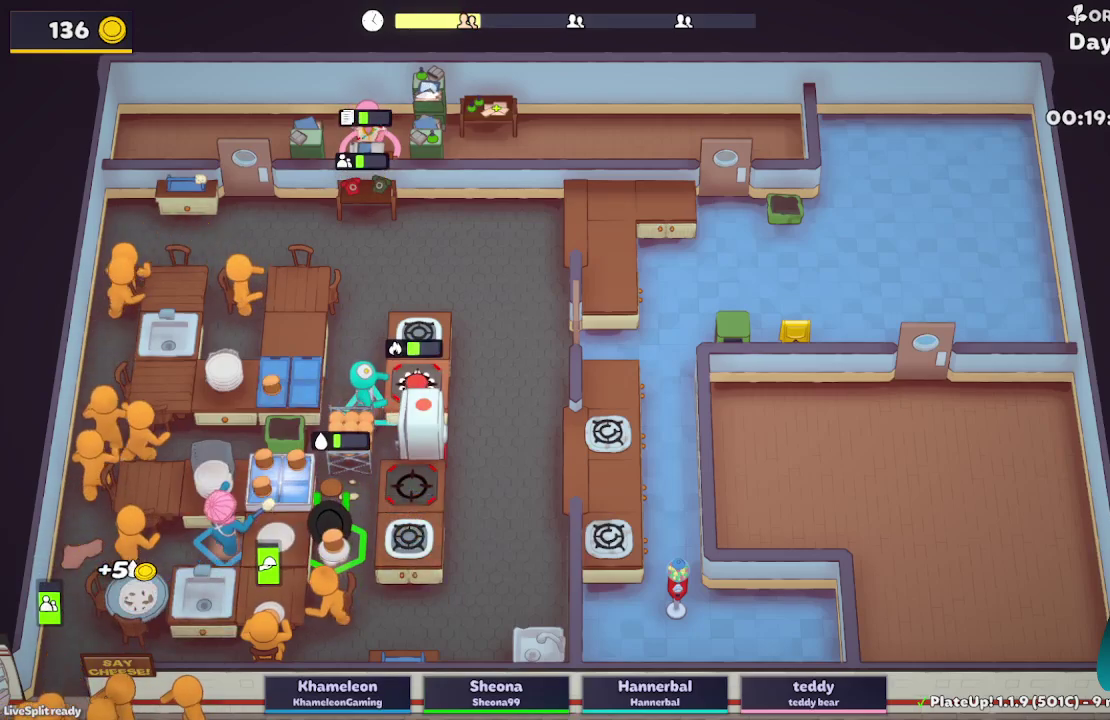
{"buttons": ["A", "L2"], "left_stick": "down-right", "right_stick": "center"}
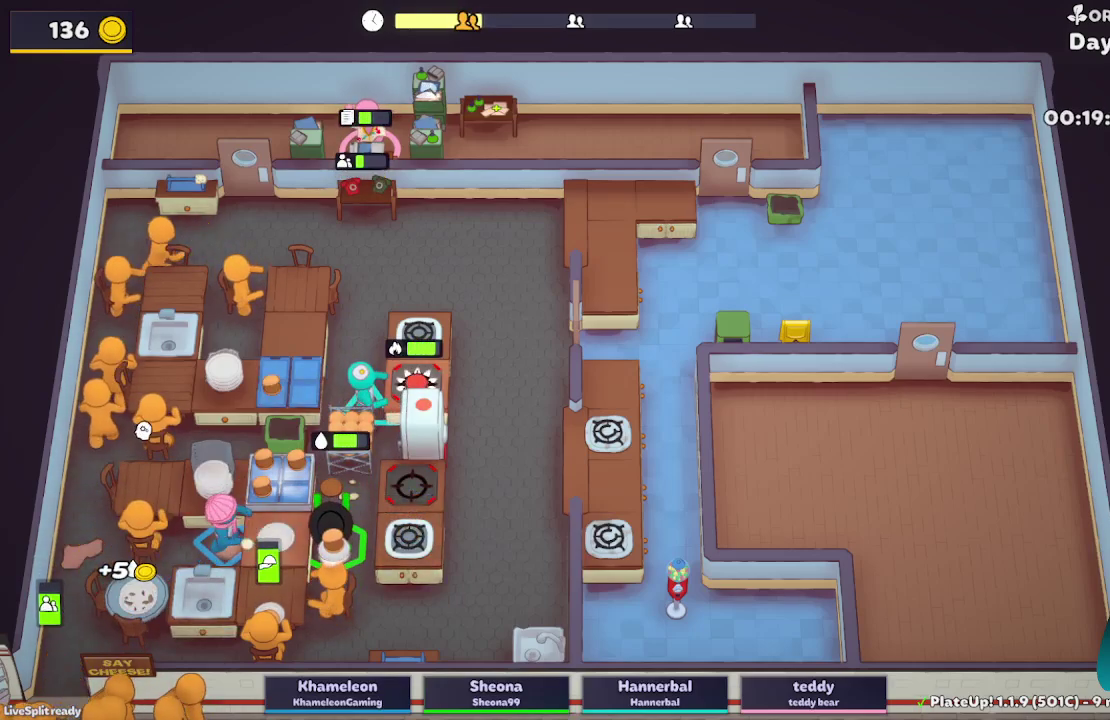
{"buttons": ["L2"], "left_stick": "right", "right_stick": "center"}
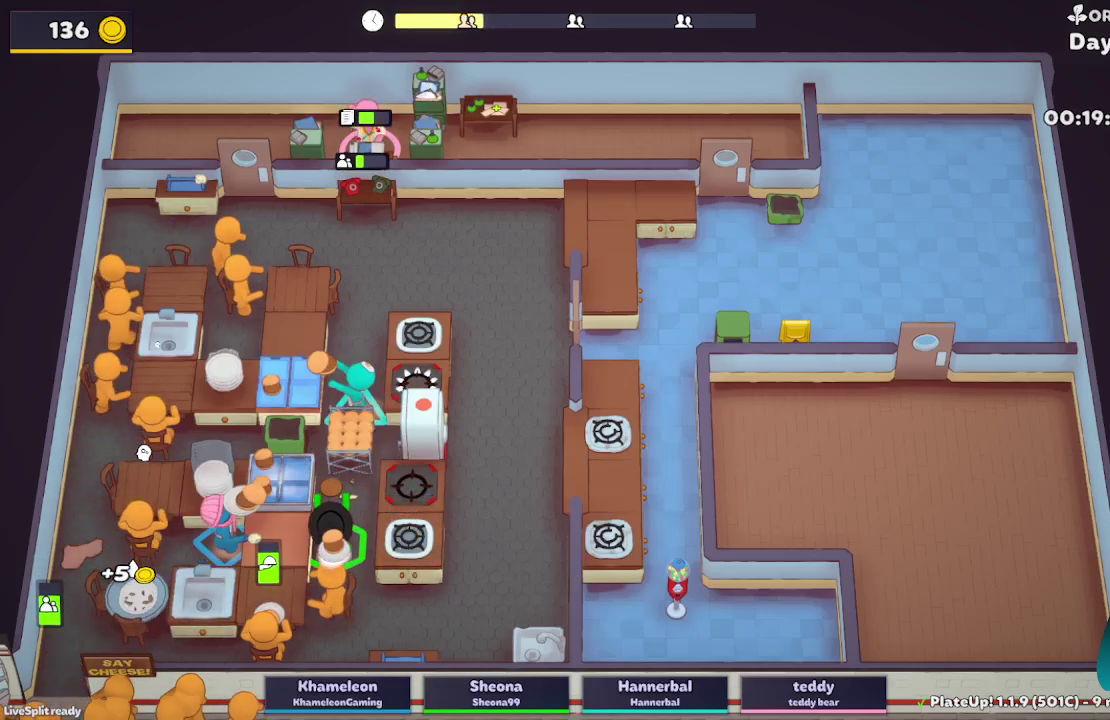
{"buttons": ["L2"], "left_stick": "left", "right_stick": "center", "events": [[17, "left_stick", "down-right"], [300, "A", "down"], [417, "A", "up"], [433, "left_stick", "left"]]}
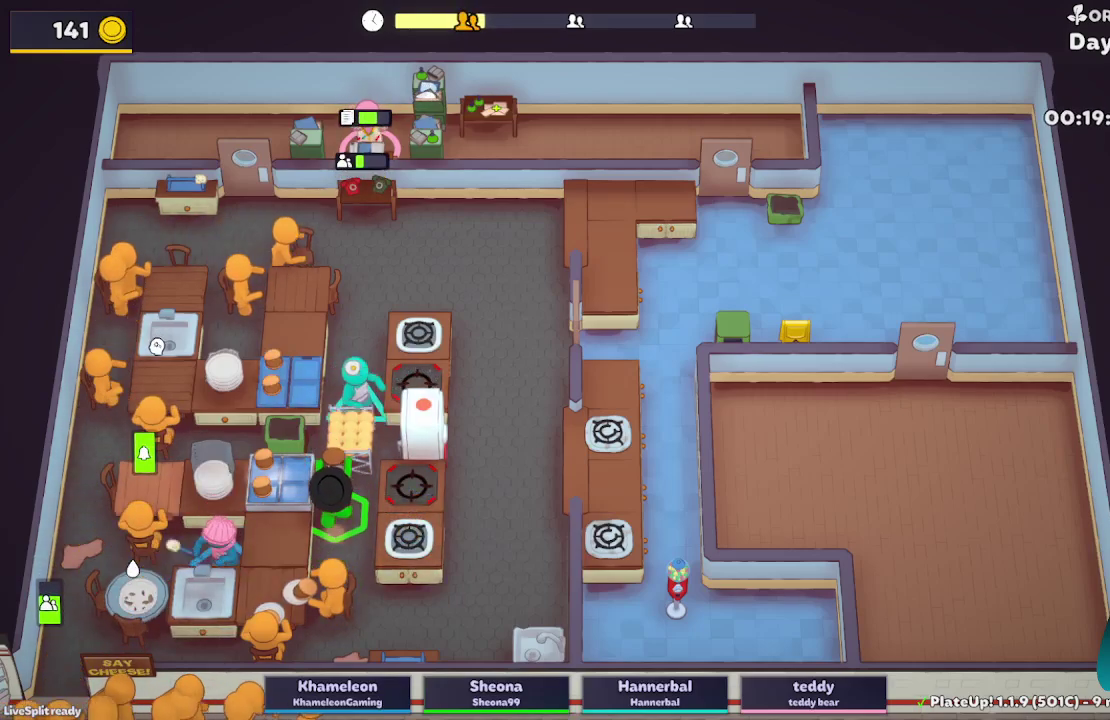
{"buttons": ["L2"], "left_stick": "down-right", "right_stick": "center", "events": [[300, "A", "down"], [450, "A", "up"], [467, "left_stick", "down-right"]]}
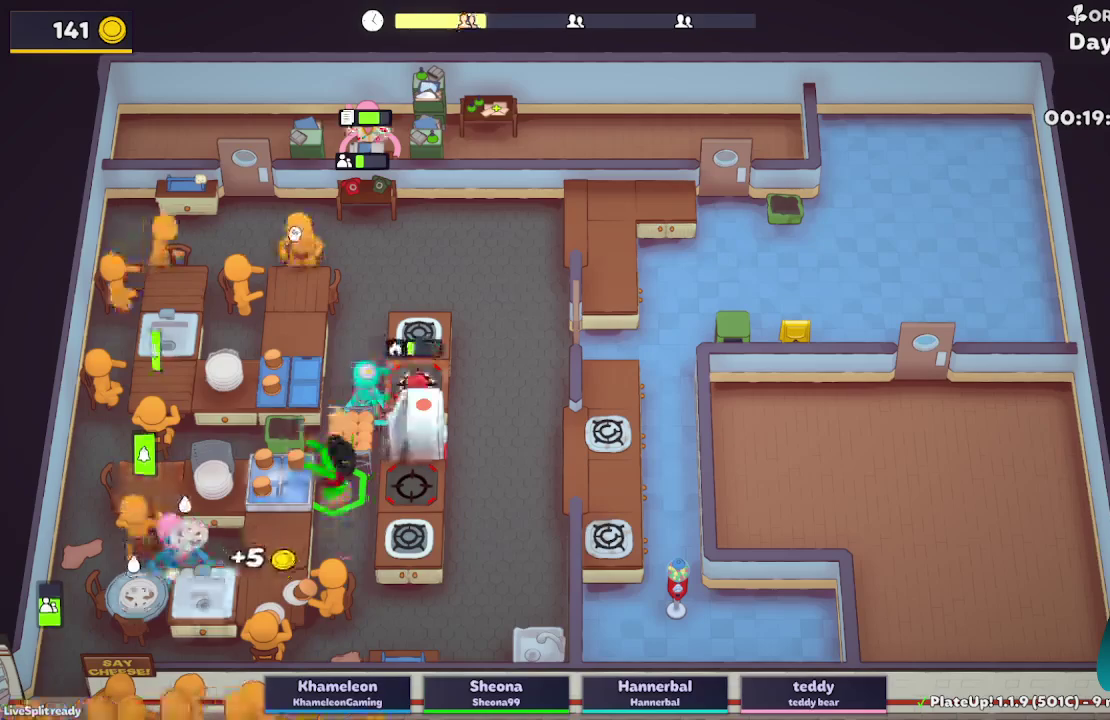
{"buttons": ["L2", "R1"], "left_stick": "down", "right_stick": "center", "events": [[33, "A", "down"], [67, "R1", "down"], [167, "A", "up"], [167, "left_stick", "down"]]}
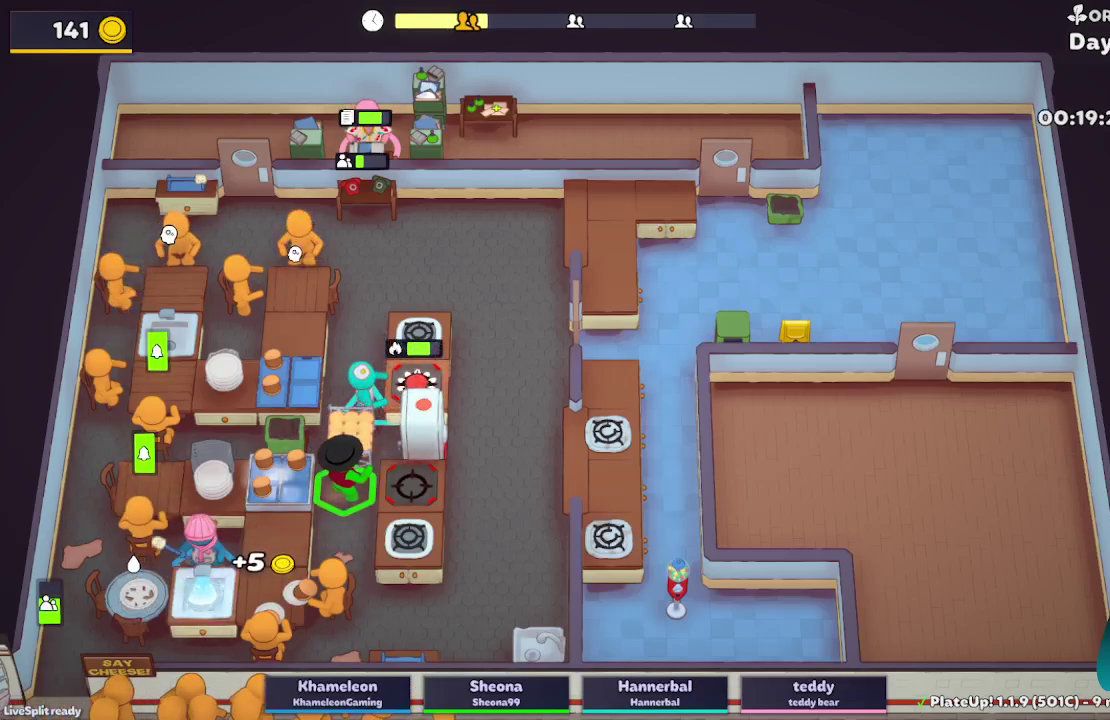
{"buttons": ["A", "L2"], "left_stick": "up", "right_stick": "center", "events": [[67, "A", "down"], [200, "A", "up"], [200, "R1", "up"], [217, "left_stick", "up-right"], [317, "left_stick", "up"], [400, "A", "down"]]}
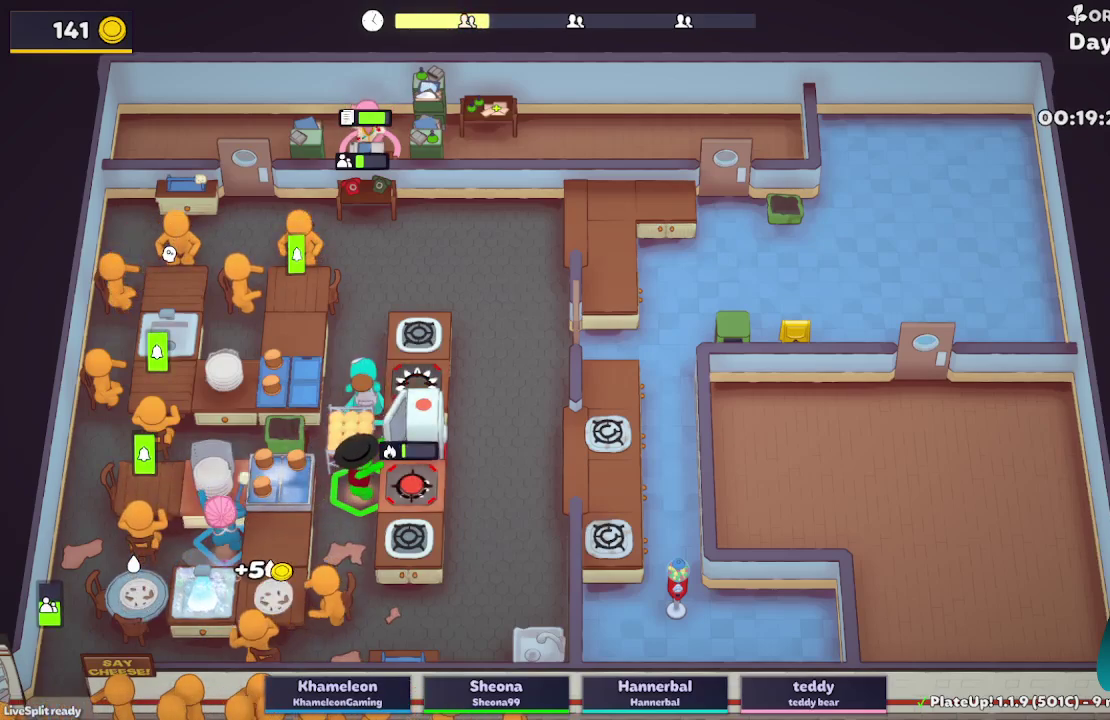
{"buttons": ["A", "L2"], "left_stick": "down-left", "right_stick": "center", "events": [[50, "A", "up"], [50, "left_stick", "down"], [167, "left_stick", "down-left"], [467, "A", "down"]]}
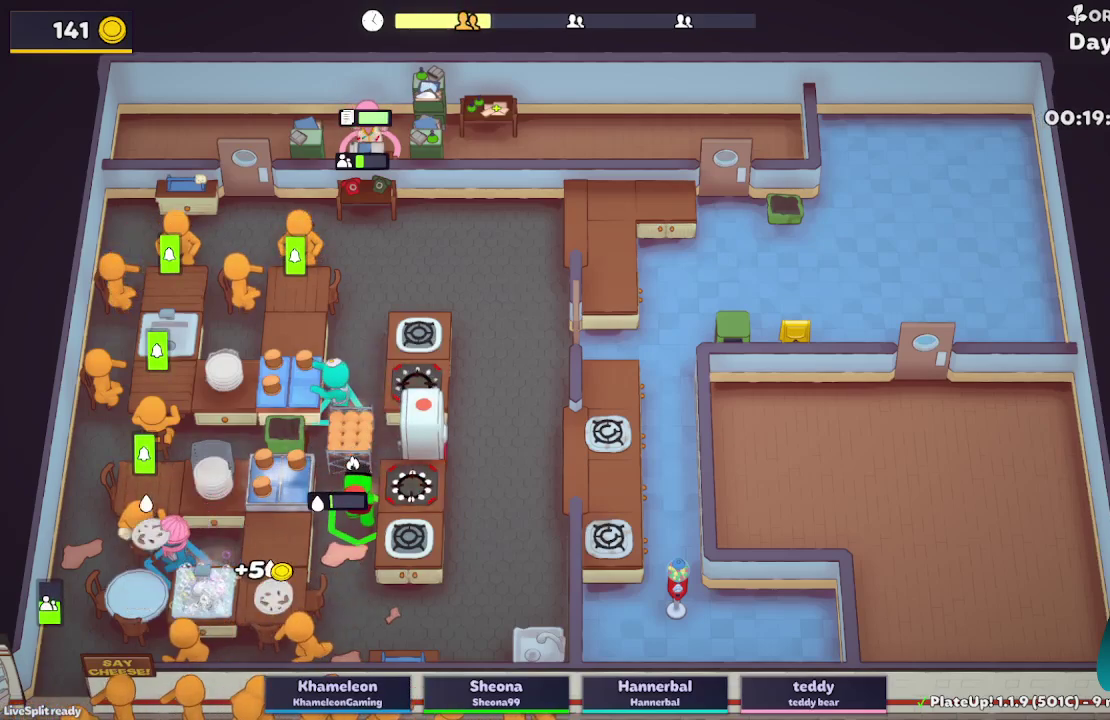
{"buttons": ["L2", "R1"], "left_stick": "down", "right_stick": "center", "events": [[50, "left_stick", "down-right"], [117, "A", "up"], [217, "A", "down"], [267, "R1", "down"], [283, "left_stick", "down"], [367, "A", "up"]]}
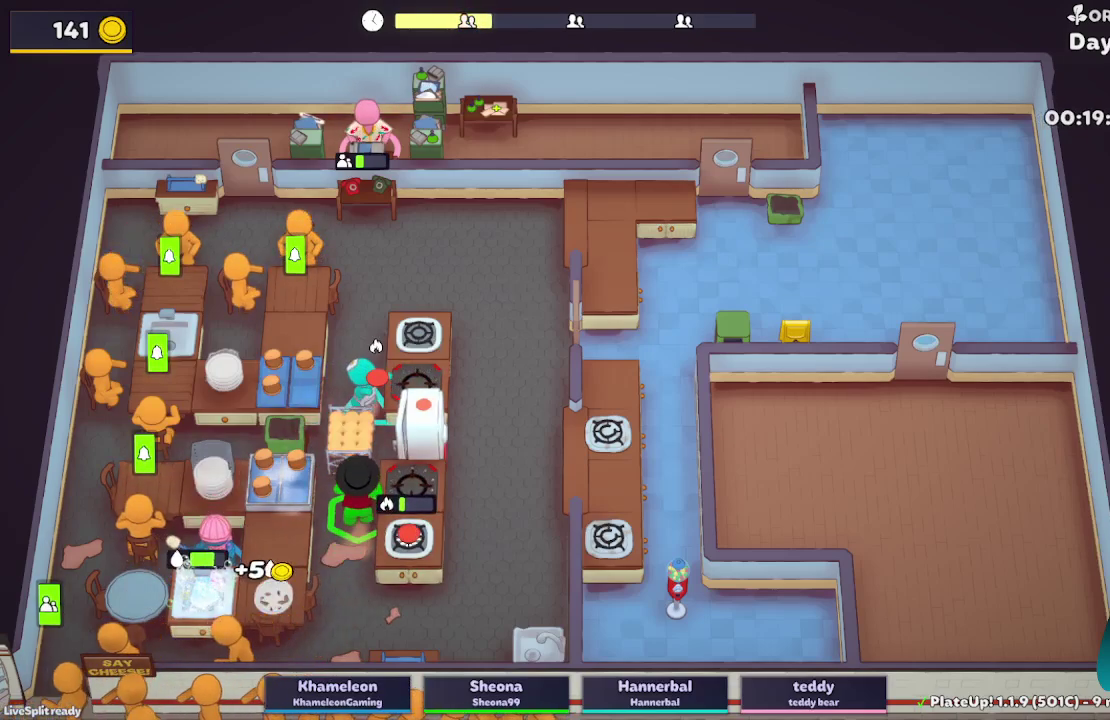
{"buttons": ["L2"], "left_stick": "up-right", "right_stick": "center", "events": [[233, "A", "down"], [383, "A", "up"], [383, "R1", "up"], [417, "left_stick", "up-right"]]}
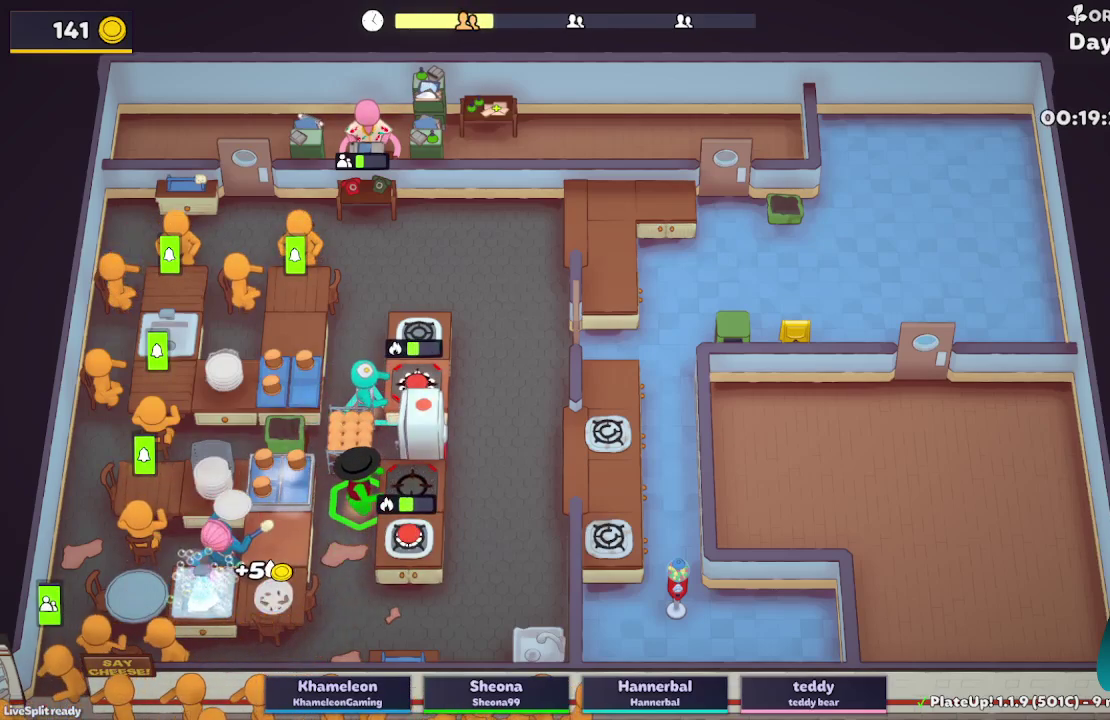
{"buttons": ["L2"], "left_stick": "down-left", "right_stick": "center", "events": [[217, "R1", "down"], [233, "A", "down"], [367, "A", "up"], [400, "R1", "up"], [433, "left_stick", "down-right"], [500, "left_stick", "down-left"]]}
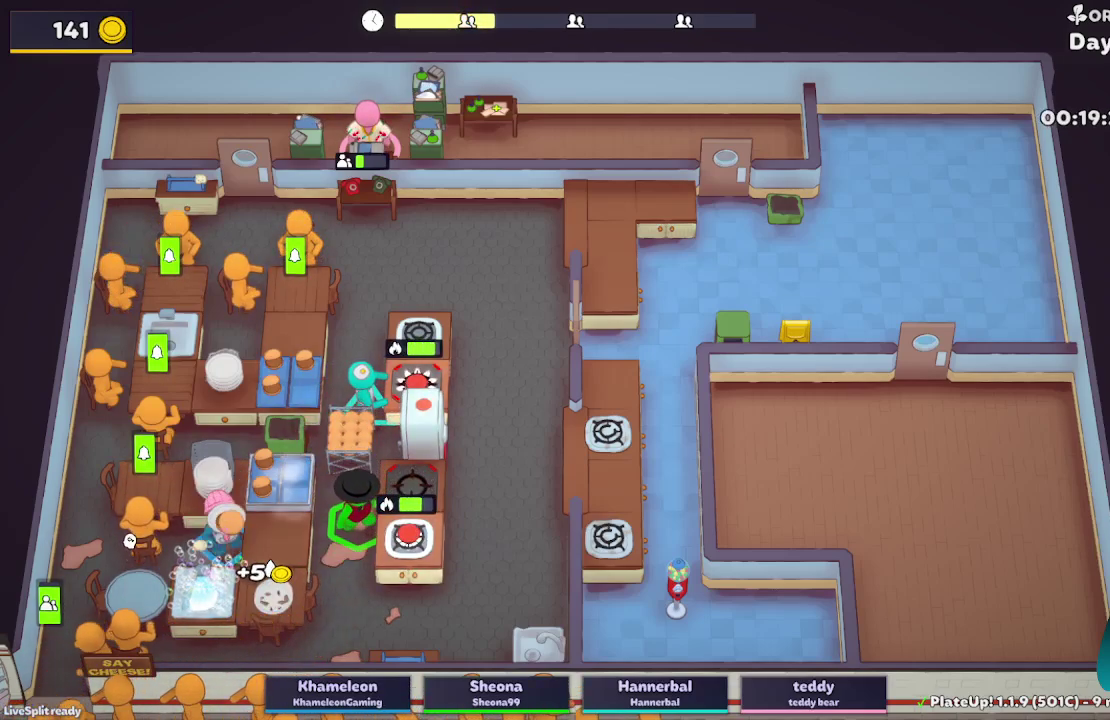
{"buttons": [], "left_stick": "down-right", "right_stick": "center", "events": [[100, "L2", "up"], [267, "R1", "down"], [333, "A", "down"], [417, "left_stick", "down-right"], [467, "A", "up"], [483, "R1", "up"]]}
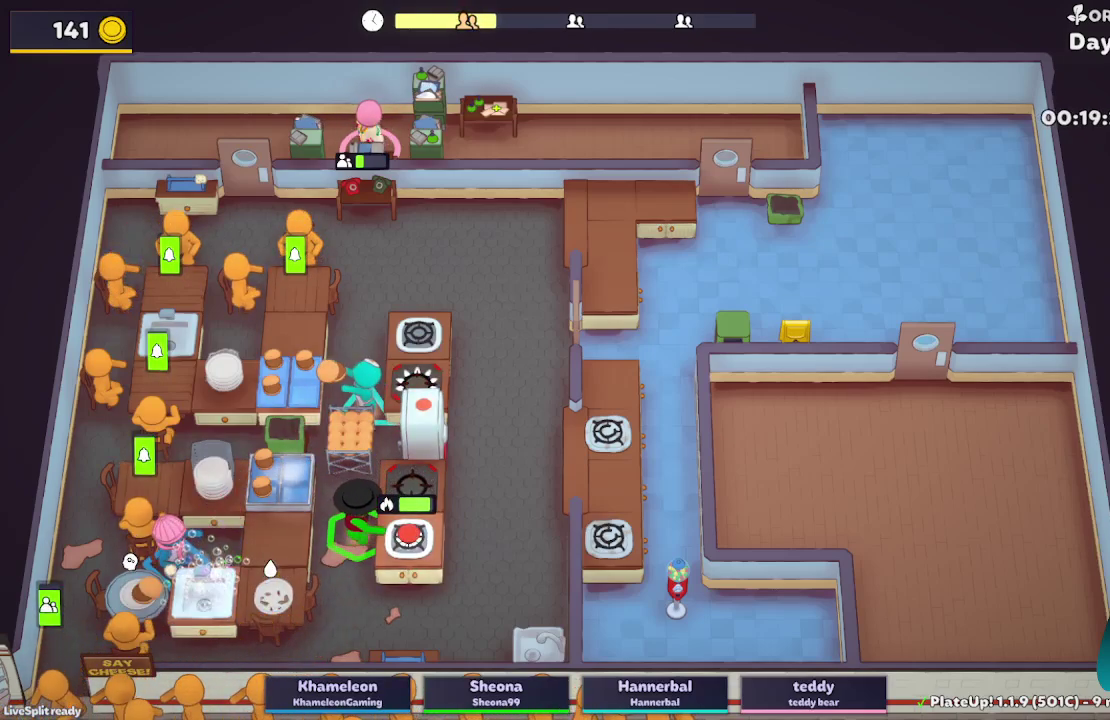
{"buttons": [], "left_stick": "down-right", "right_stick": "center", "events": [[317, "A", "down"], [433, "A", "up"]]}
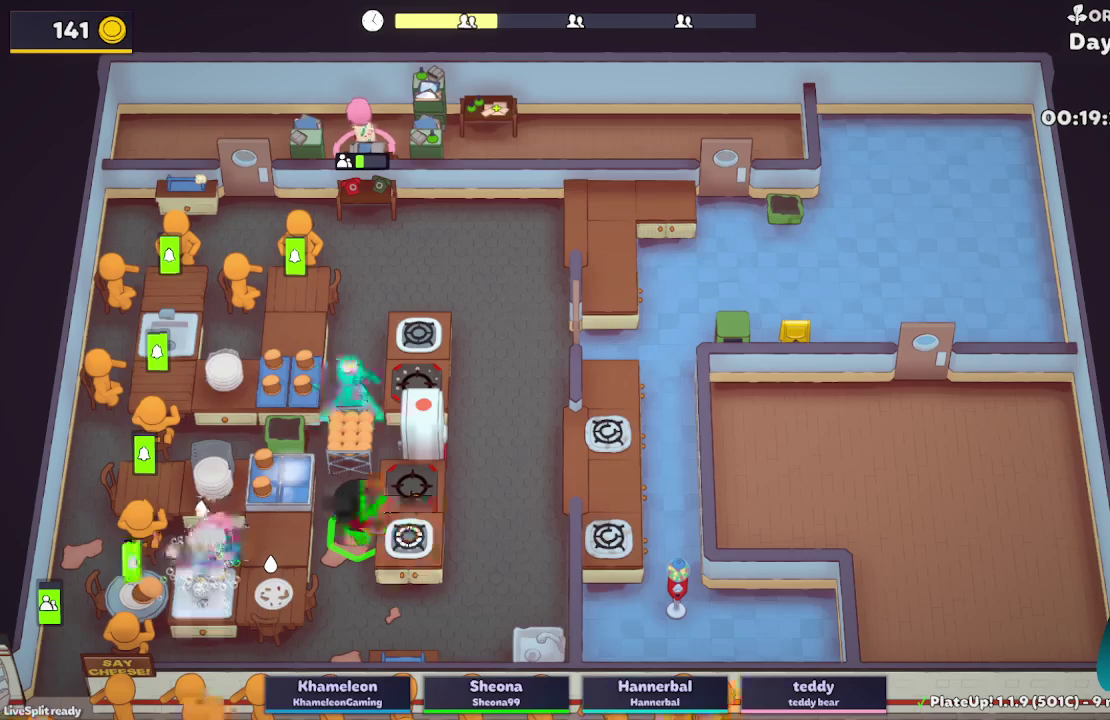
{"buttons": ["L2", "R1"], "left_stick": "down", "right_stick": "center", "events": [[67, "A", "down"], [117, "L2", "down"], [133, "R1", "down"], [167, "left_stick", "down"], [183, "A", "up"]]}
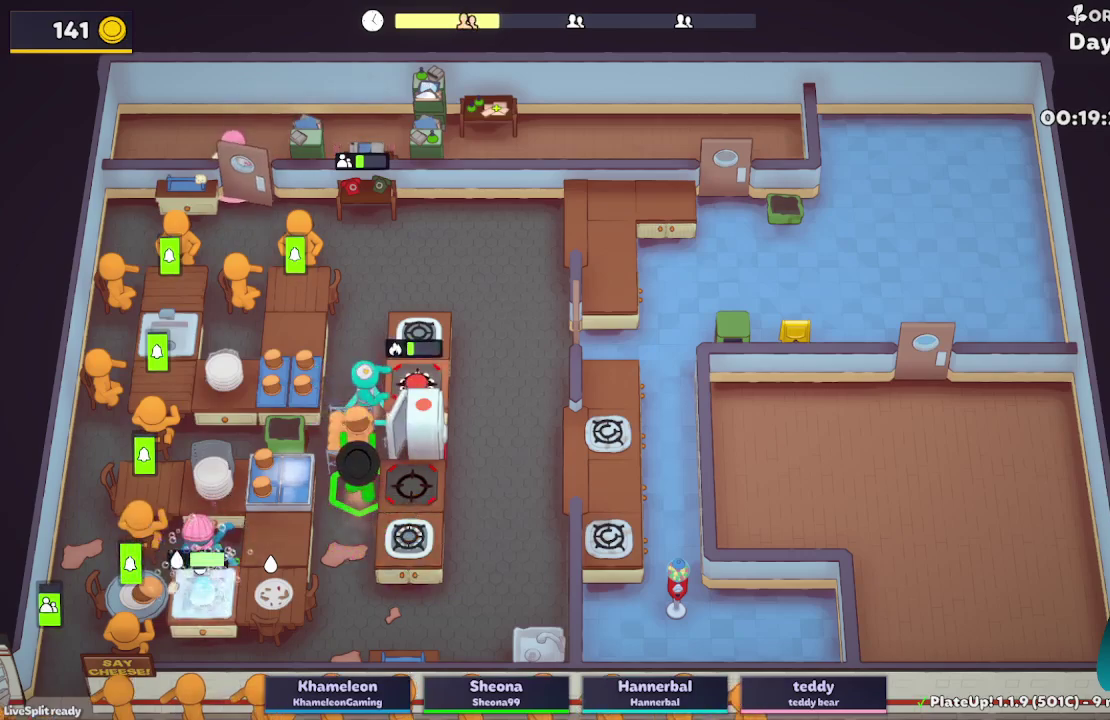
{"buttons": ["L2"], "left_stick": "down", "right_stick": "center", "events": [[67, "A", "down"], [217, "A", "up"], [217, "L2", "up"], [250, "R1", "up"], [267, "left_stick", "left"], [367, "L2", "down"], [450, "left_stick", "down"]]}
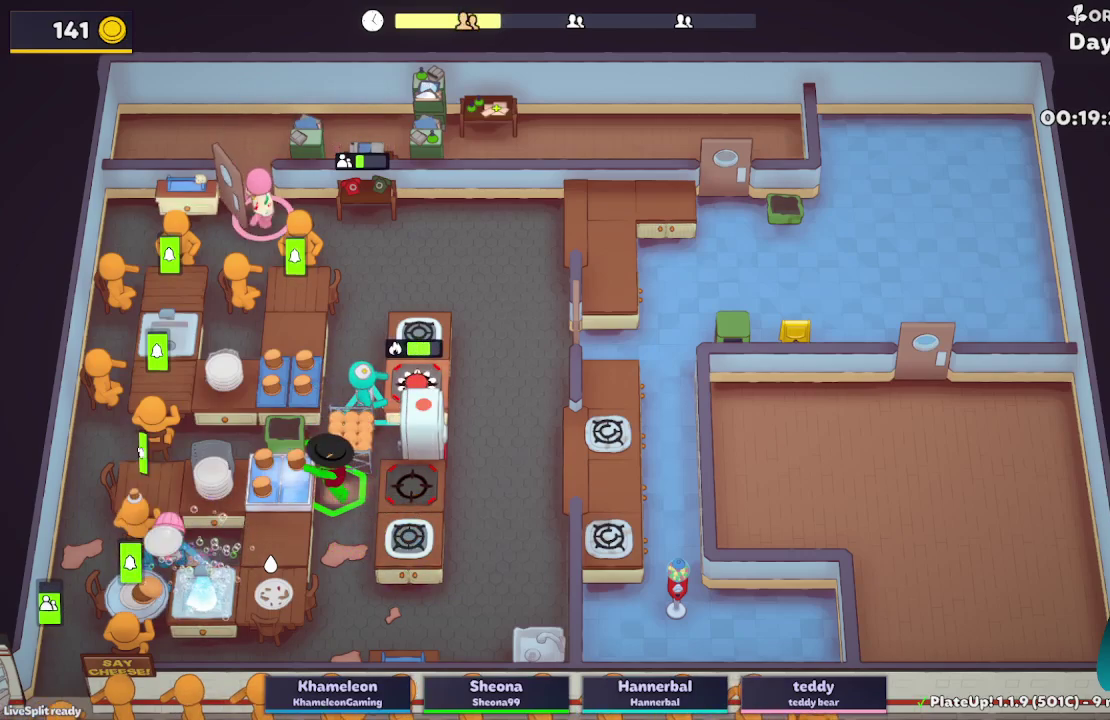
{"buttons": ["A", "L2"], "left_stick": "up", "right_stick": "center", "events": [[17, "left_stick", "down-right"], [183, "left_stick", "up-right"], [333, "left_stick", "up"], [433, "A", "down"]]}
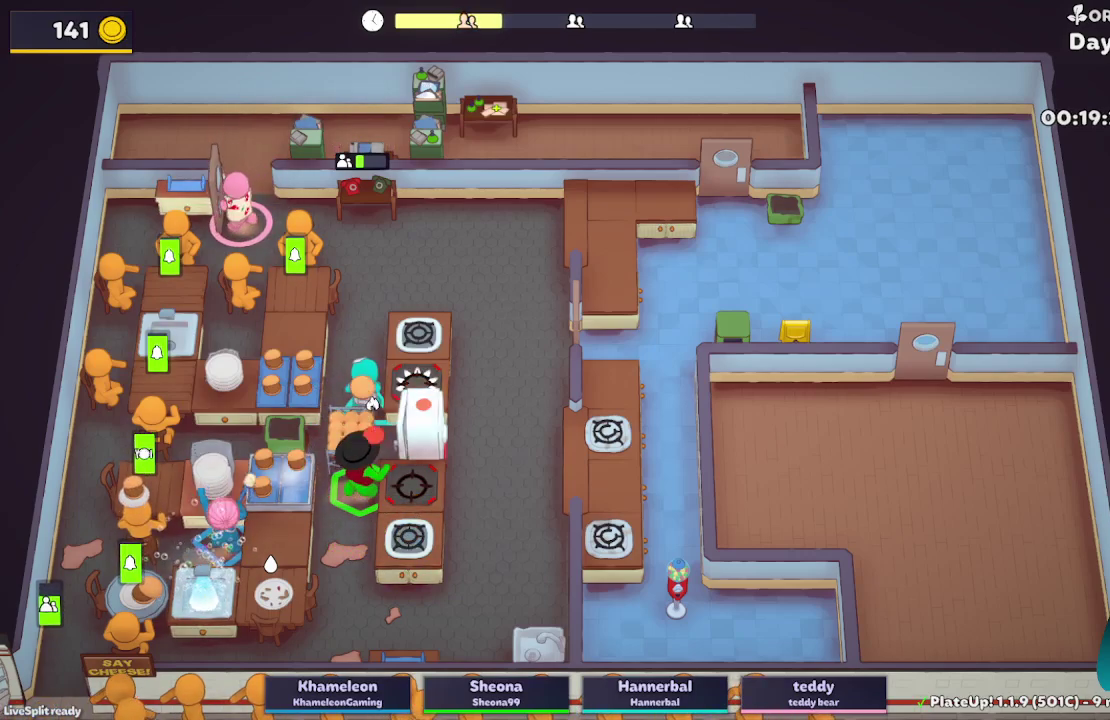
{"buttons": ["A", "L2"], "left_stick": "down-right", "right_stick": "center", "events": [[67, "A", "up"], [117, "left_stick", "down-right"], [467, "A", "down"]]}
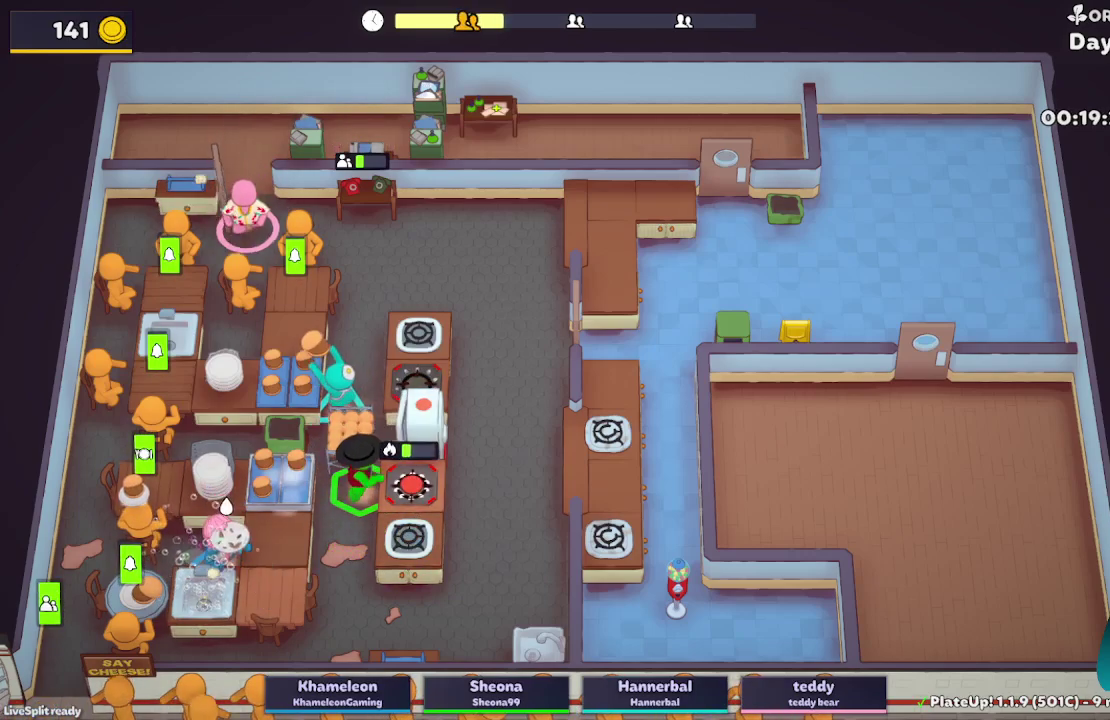
{"buttons": ["L2"], "left_stick": "down-left", "right_stick": "center", "events": [[100, "A", "up"], [150, "left_stick", "down-left"], [200, "L2", "up"], [383, "L2", "down"]]}